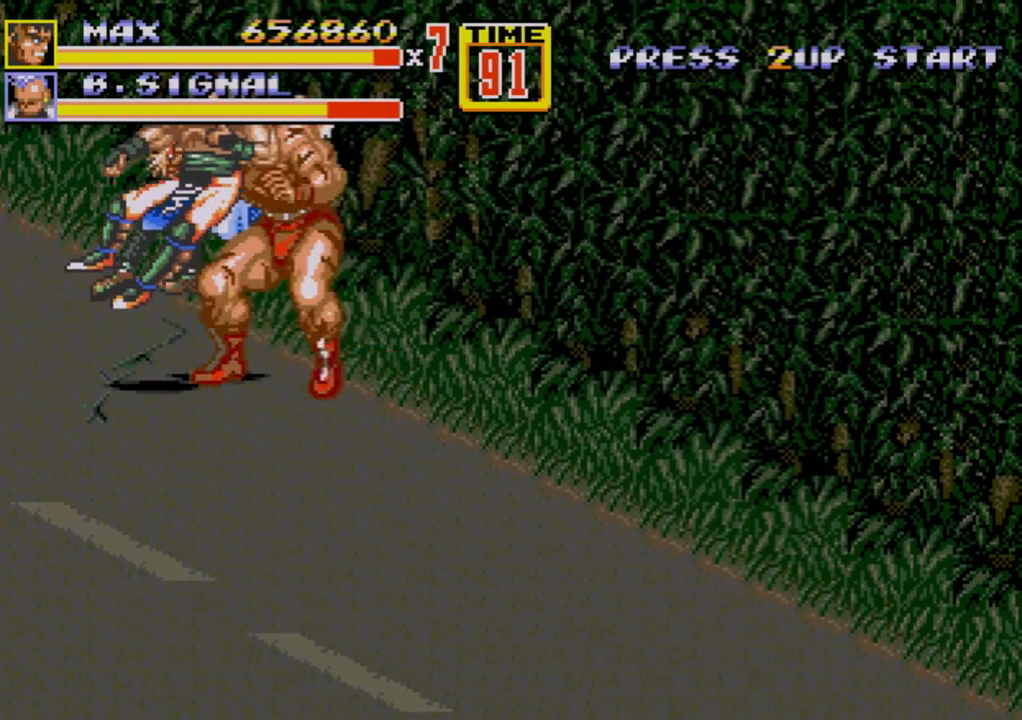
Gameplay with a controller (Xbox layout); each line is a JSON object with the inputs held at the frame after it. "events" lists button and stick changes between this image and that frame as [ms after this image, input, new state], when the widget could be followed in between. Not read: L1 L2 L3 R1 R2 R3.
{"buttons": ["B", "DPAD_DOWN", "DPAD_RIGHT"], "events": [[150, "C", "down"], [267, "C", "up"], [400, "DPAD_DOWN", "down"], [467, "B", "down"]]}
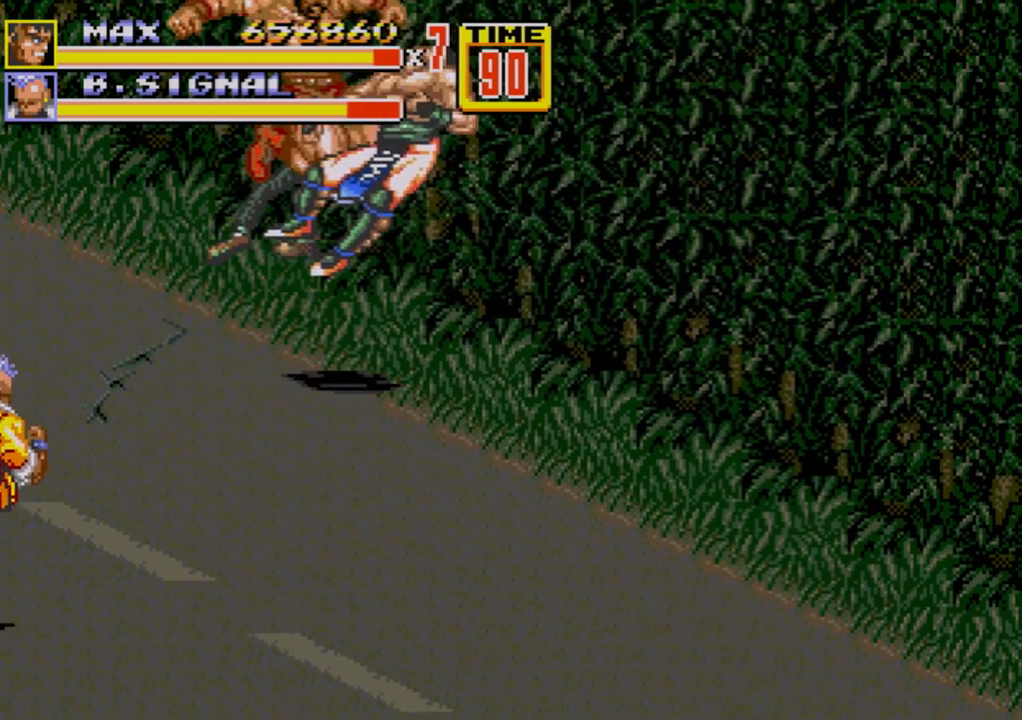
{"buttons": [], "events": [[67, "B", "up"], [133, "DPAD_RIGHT", "up"], [167, "DPAD_DOWN", "up"]]}
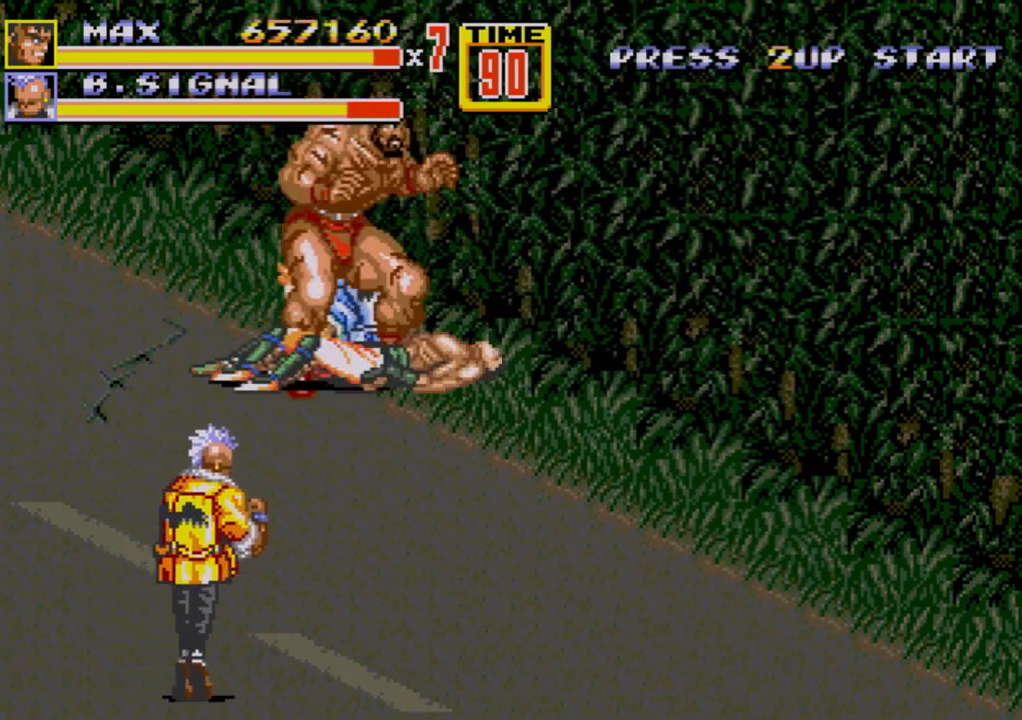
{"buttons": ["C", "DPAD_LEFT"], "events": [[433, "C", "down"], [483, "DPAD_LEFT", "down"]]}
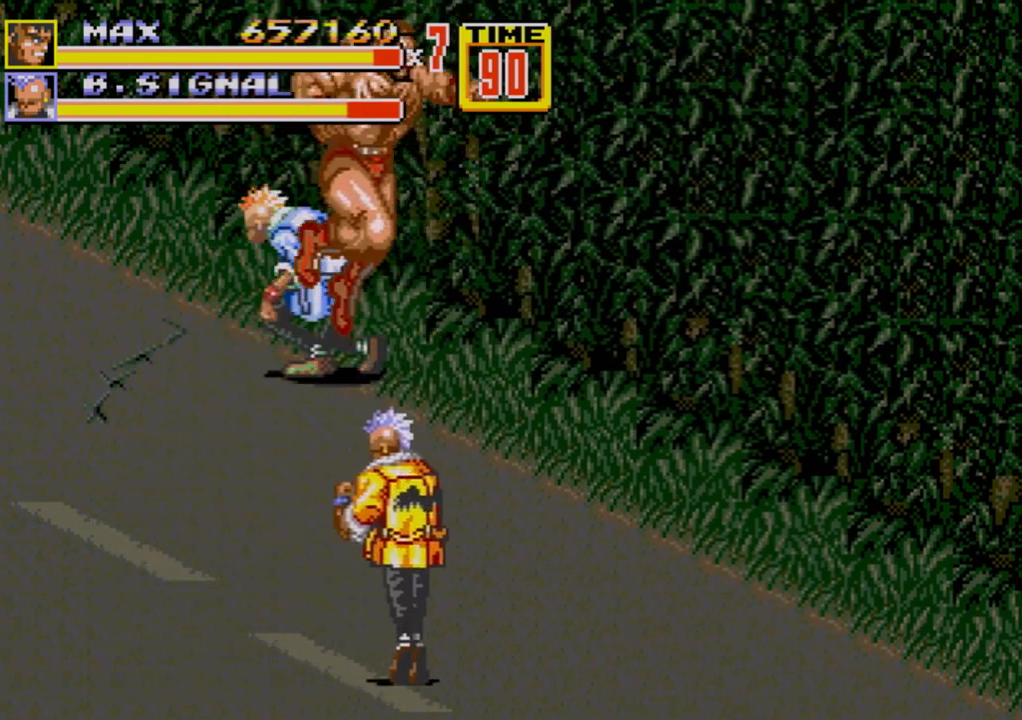
{"buttons": ["B"], "events": [[50, "DPAD_LEFT", "up"], [67, "C", "up"], [333, "B", "down"]]}
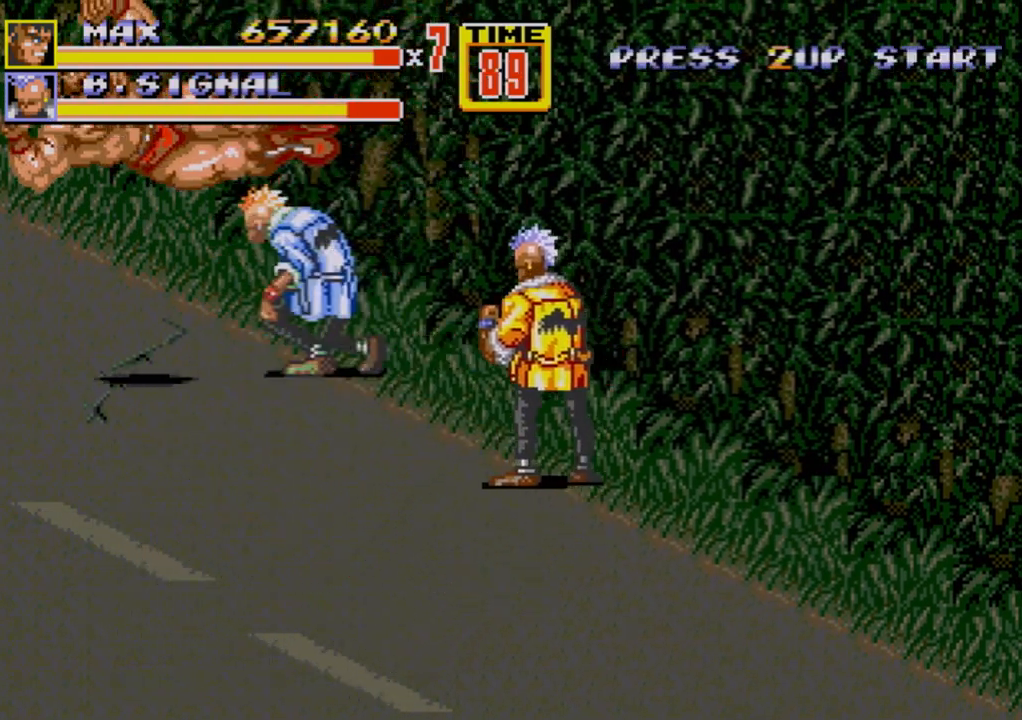
{"buttons": ["B", "DPAD_RIGHT"], "events": [[200, "B", "up"], [317, "DPAD_RIGHT", "down"], [367, "DPAD_RIGHT", "up"], [433, "DPAD_RIGHT", "down"], [483, "B", "down"]]}
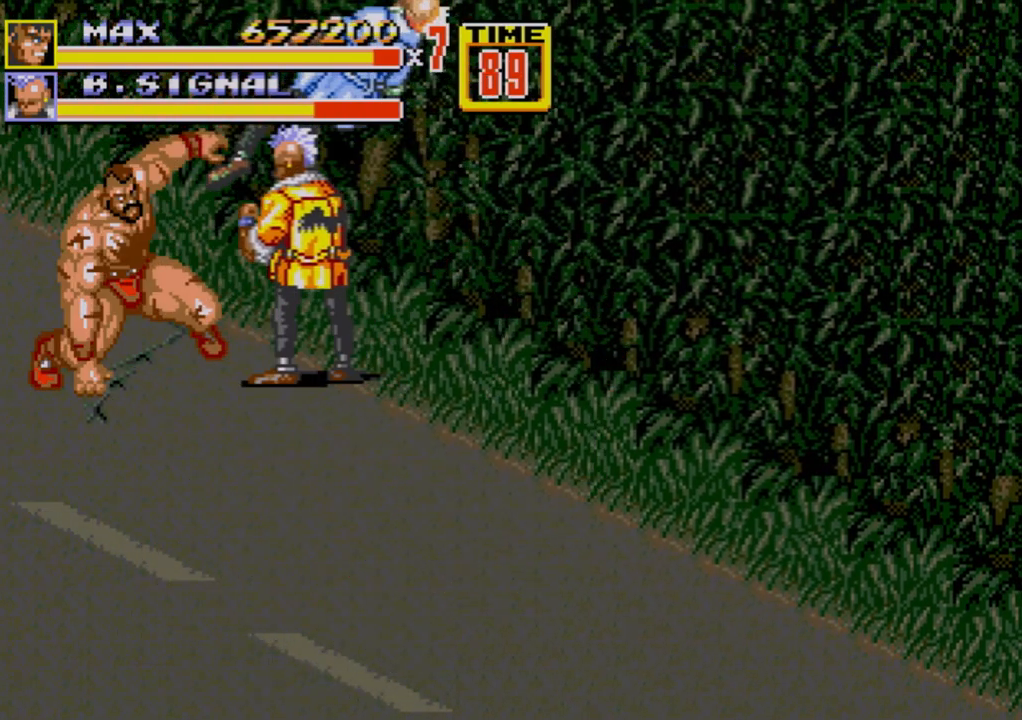
{"buttons": ["DPAD_LEFT"], "events": [[50, "B", "up"], [83, "DPAD_RIGHT", "up"], [450, "DPAD_LEFT", "down"]]}
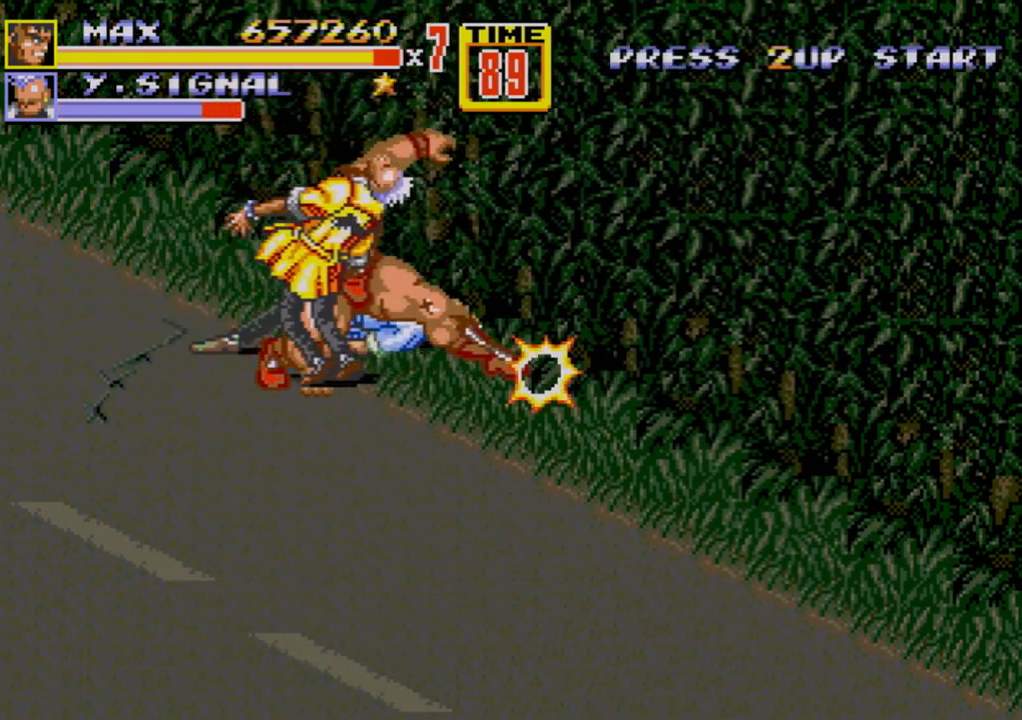
{"buttons": ["C"], "events": [[33, "DPAD_UP", "down"], [417, "DPAD_LEFT", "up"], [417, "DPAD_UP", "up"], [450, "C", "down"]]}
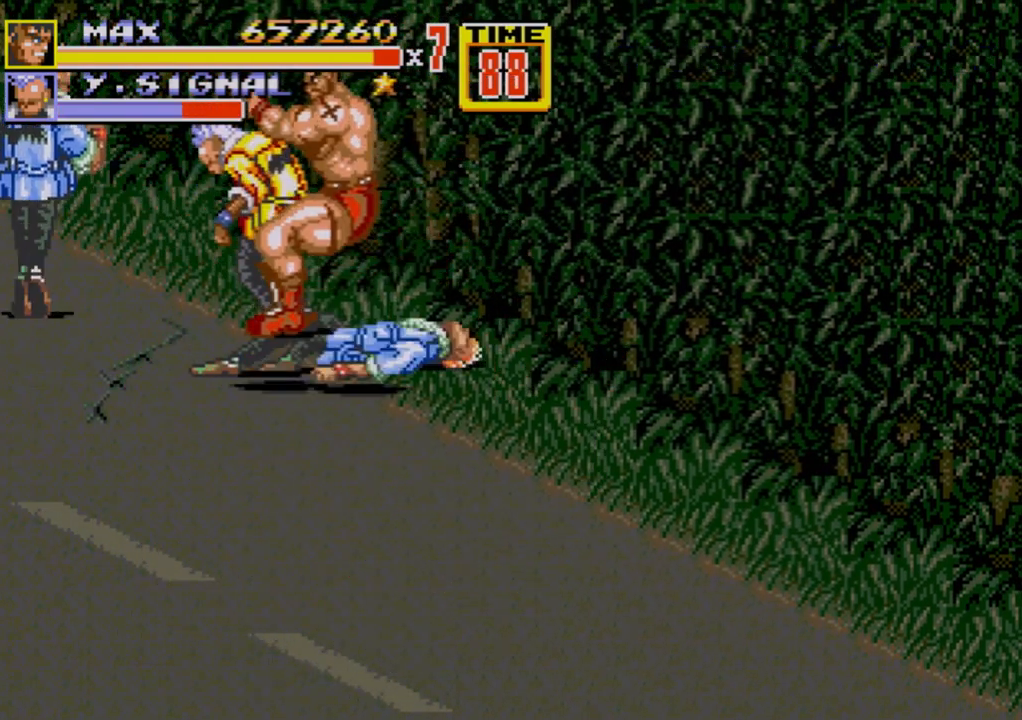
{"buttons": ["B"], "events": [[117, "C", "up"], [250, "B", "down"], [300, "B", "up"], [367, "B", "down"]]}
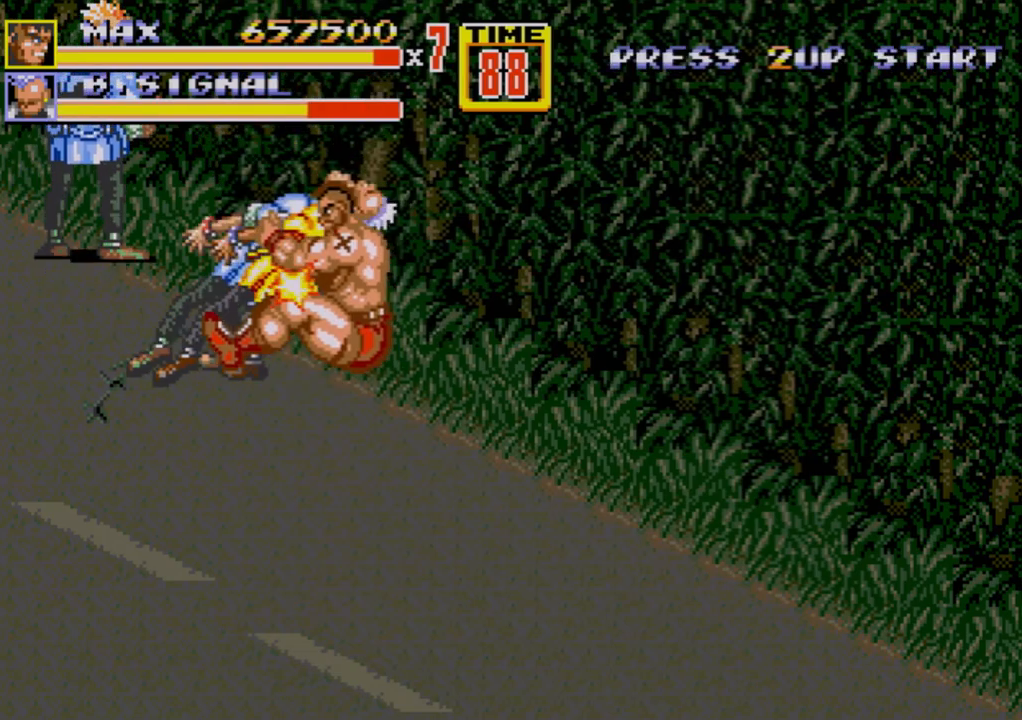
{"buttons": [], "events": [[217, "B", "up"], [317, "DPAD_RIGHT", "down"], [450, "DPAD_RIGHT", "up"]]}
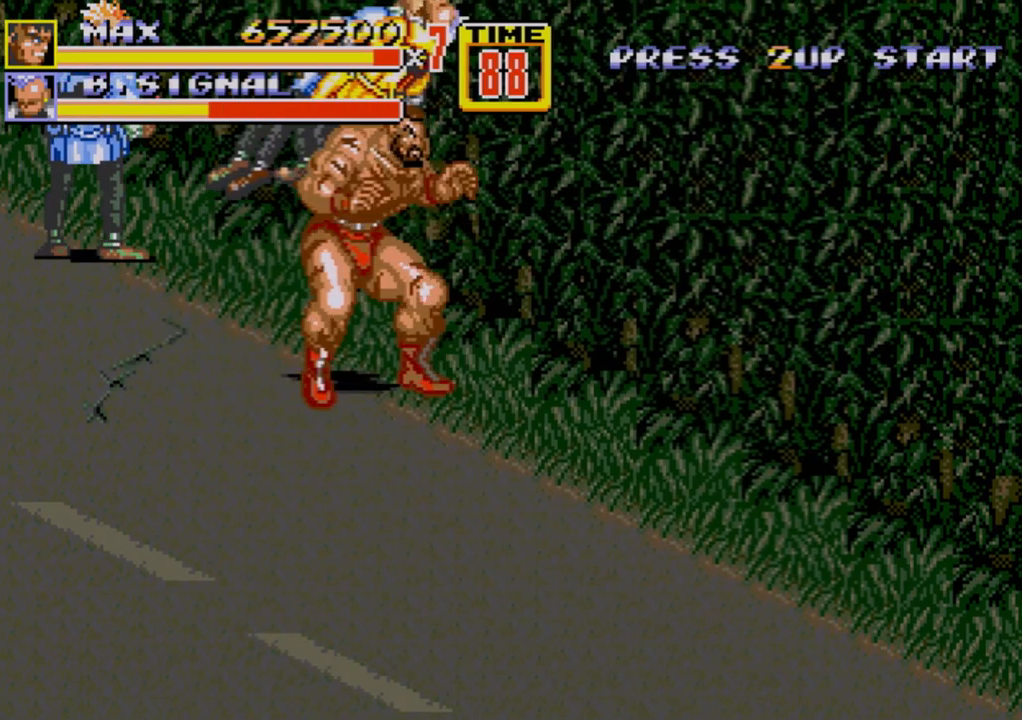
{"buttons": ["DPAD_LEFT"], "events": [[300, "DPAD_LEFT", "down"]]}
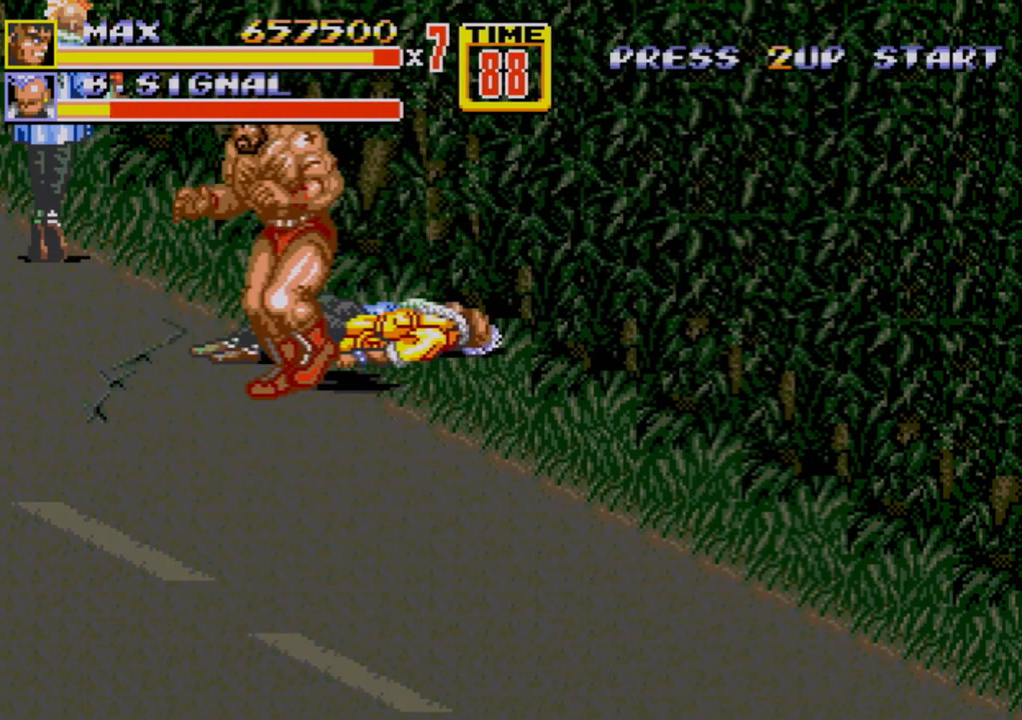
{"buttons": [], "events": [[150, "DPAD_LEFT", "up"], [150, "DPAD_RIGHT", "down"], [267, "C", "down"], [467, "C", "up"], [467, "DPAD_RIGHT", "up"]]}
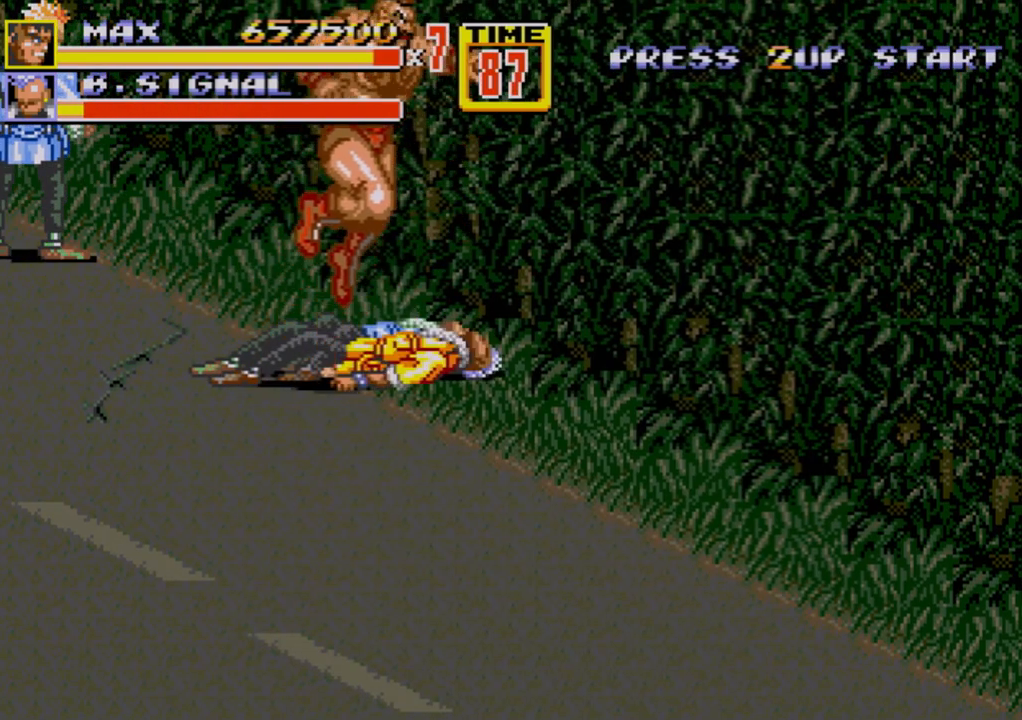
{"buttons": ["B", "DPAD_DOWN", "DPAD_LEFT"], "events": [[317, "DPAD_DOWN", "down"], [467, "B", "down"], [500, "DPAD_LEFT", "down"]]}
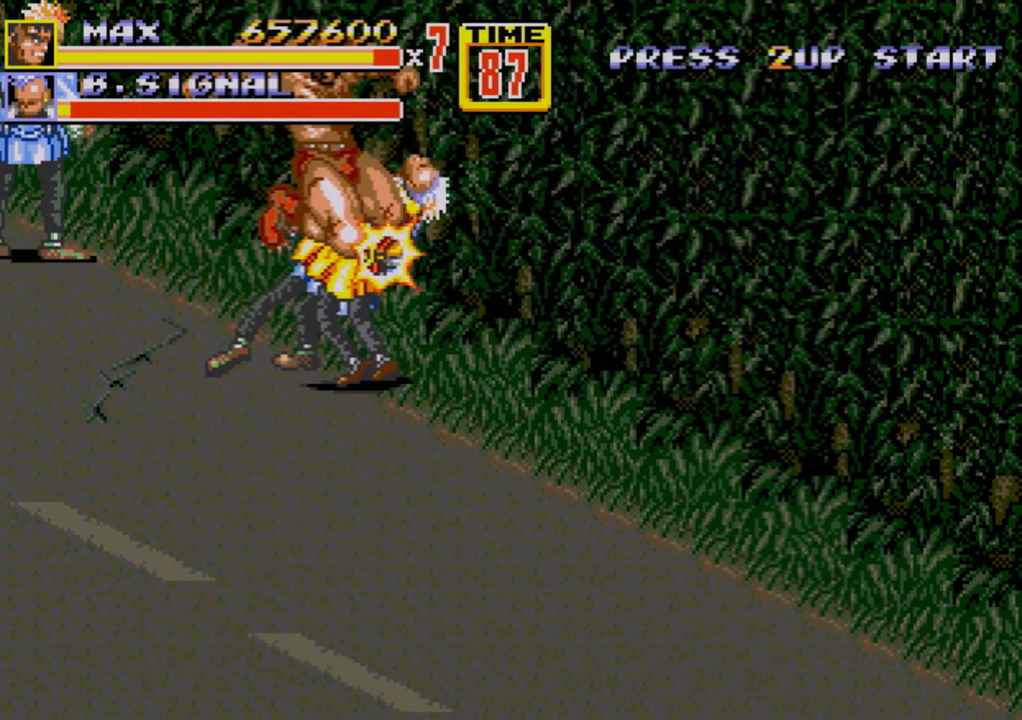
{"buttons": ["C"], "events": [[117, "DPAD_DOWN", "up"], [133, "DPAD_UP", "down"], [333, "B", "up"], [400, "DPAD_UP", "up"], [417, "DPAD_LEFT", "up"], [433, "C", "down"]]}
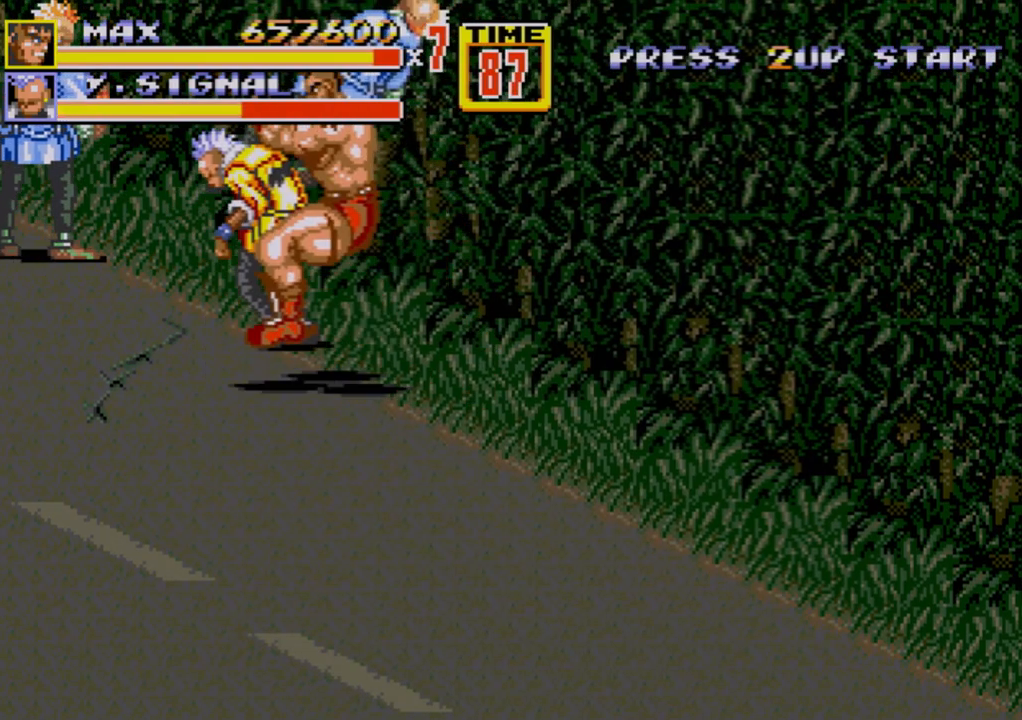
{"buttons": [], "events": [[33, "C", "up"], [200, "B", "down"], [283, "B", "up"], [417, "B", "down"], [500, "B", "up"]]}
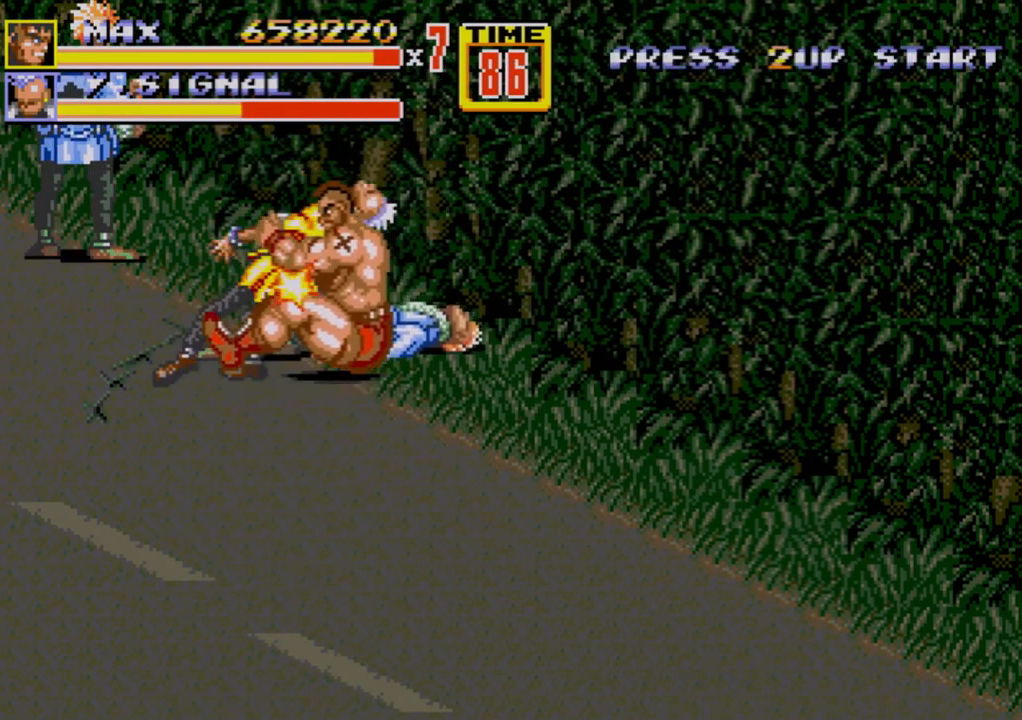
{"buttons": ["DPAD_DOWN", "DPAD_RIGHT"], "events": [[33, "B", "down"], [133, "B", "up"], [133, "DPAD_DOWN", "down"], [167, "DPAD_RIGHT", "down"]]}
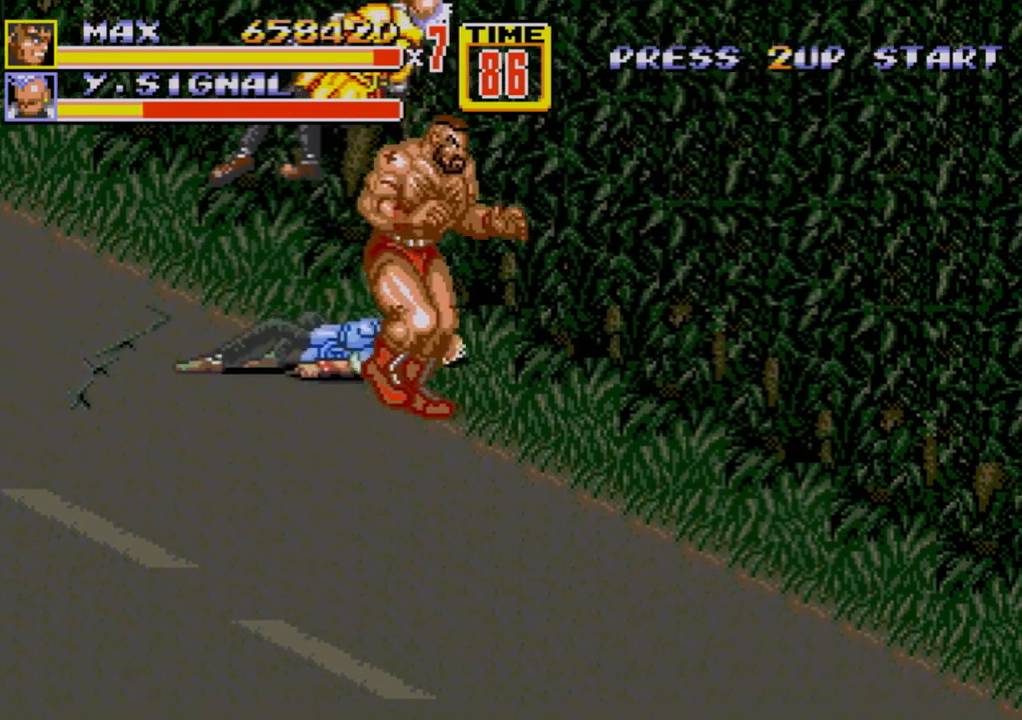
{"buttons": ["DPAD_DOWN", "DPAD_RIGHT"], "events": []}
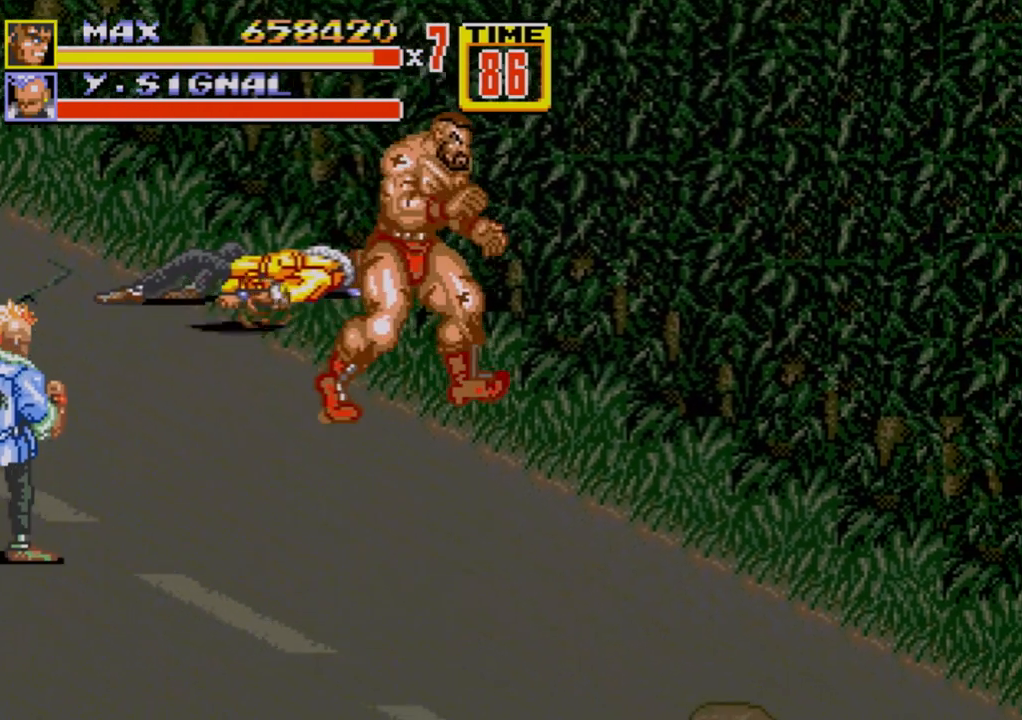
{"buttons": ["DPAD_DOWN", "DPAD_RIGHT"], "events": []}
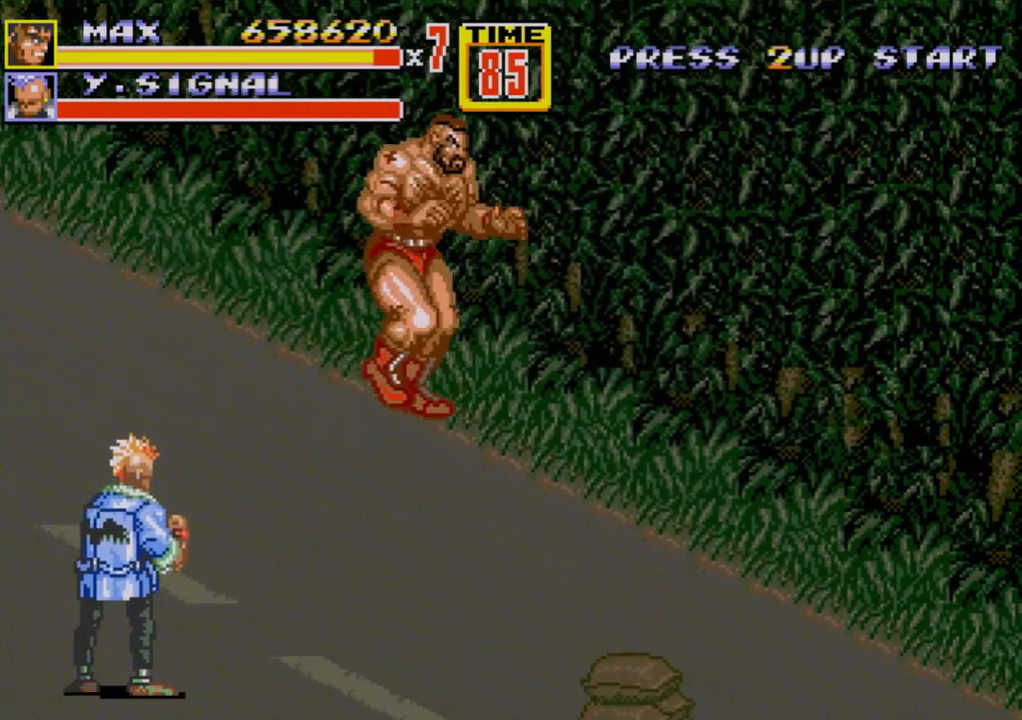
{"buttons": ["DPAD_DOWN", "DPAD_RIGHT"], "events": []}
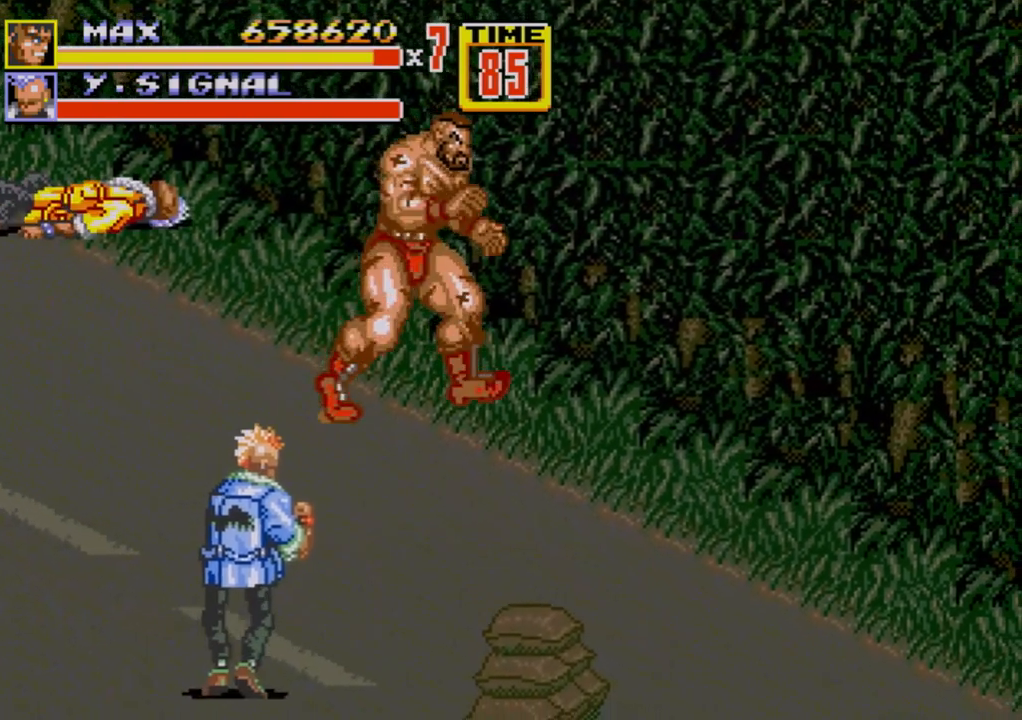
{"buttons": ["DPAD_DOWN", "DPAD_RIGHT"], "events": []}
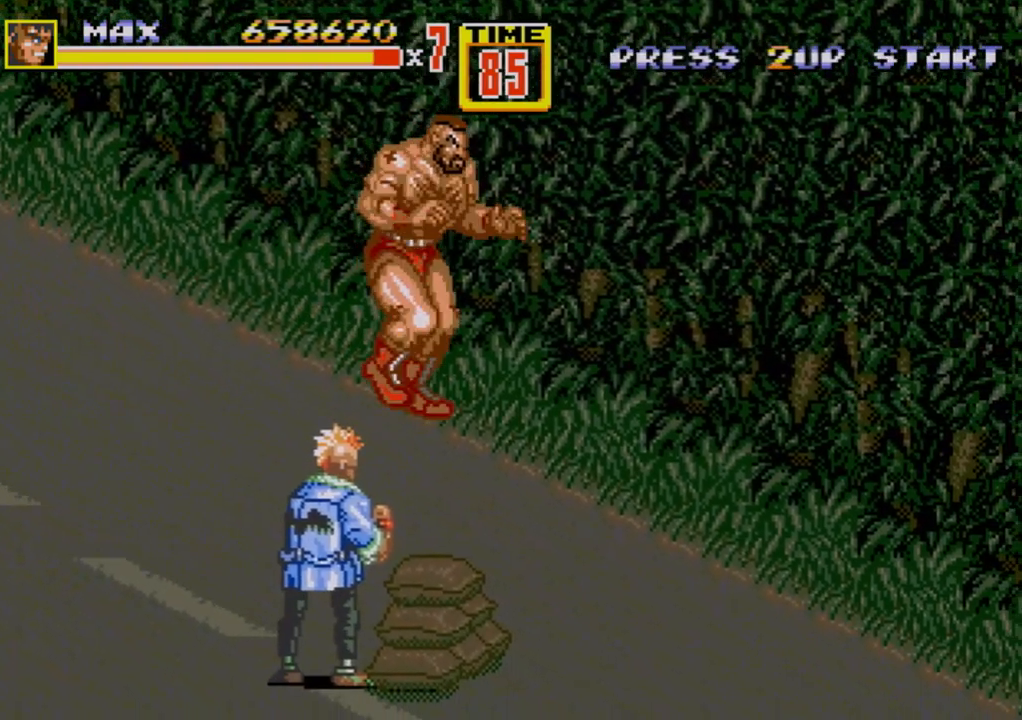
{"buttons": ["DPAD_DOWN", "DPAD_RIGHT"], "events": []}
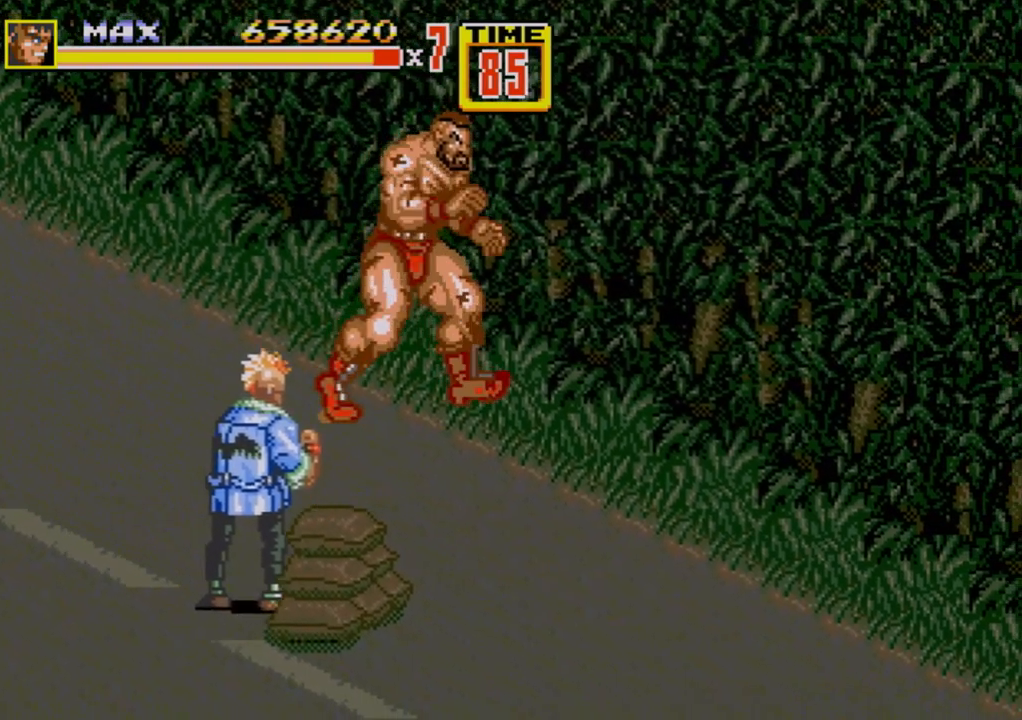
{"buttons": ["DPAD_DOWN", "DPAD_RIGHT"], "events": []}
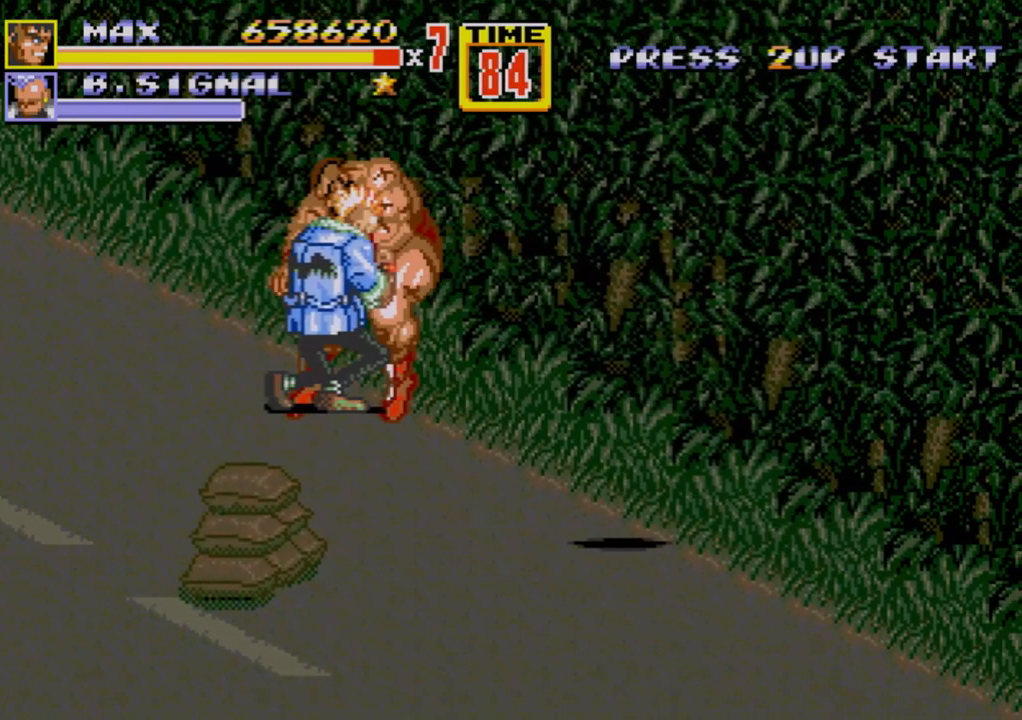
{"buttons": [], "events": [[300, "DPAD_RIGHT", "up"], [333, "DPAD_DOWN", "up"]]}
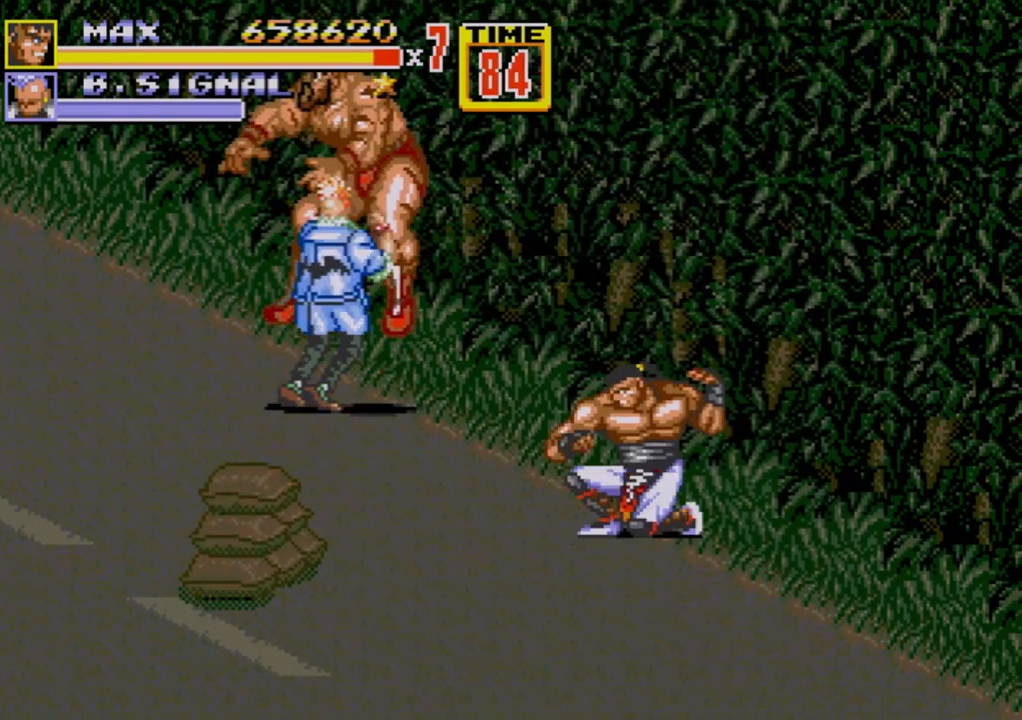
{"buttons": ["C", "DPAD_UP", "DPAD_RIGHT"], "events": [[417, "DPAD_RIGHT", "down"], [433, "DPAD_UP", "down"], [500, "C", "down"]]}
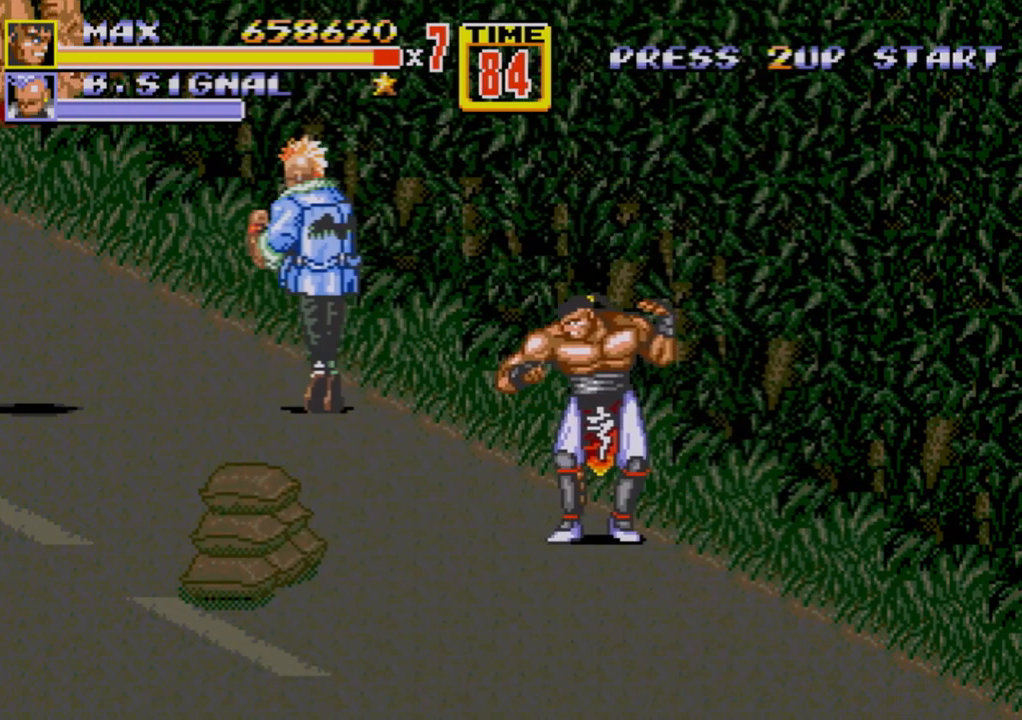
{"buttons": ["C", "DPAD_RIGHT"], "events": [[500, "DPAD_UP", "up"]]}
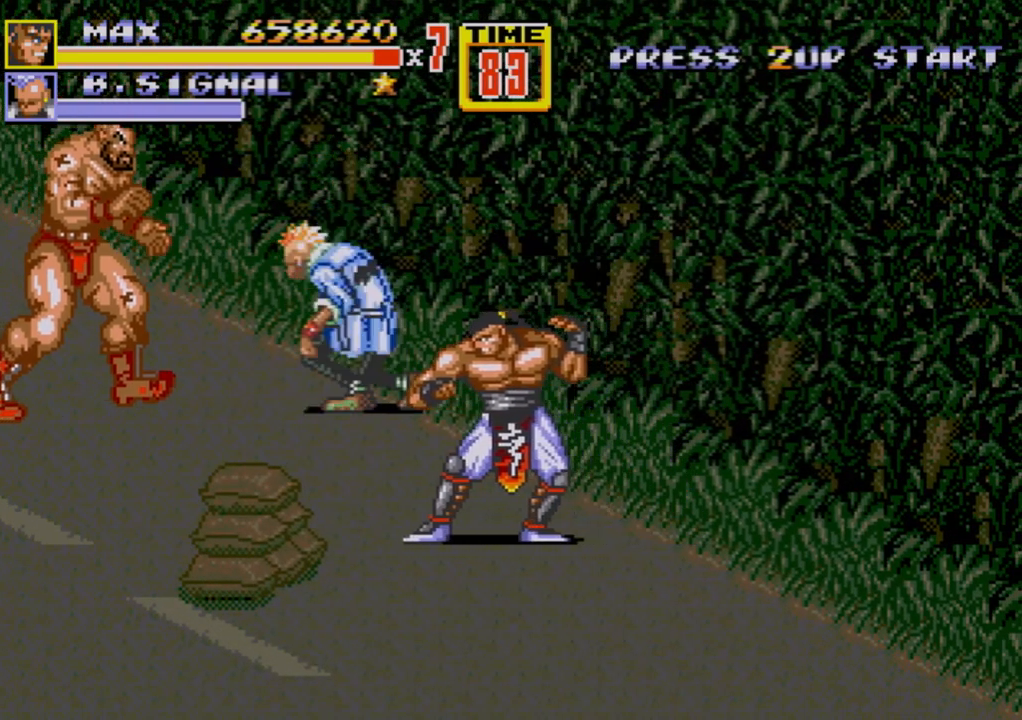
{"buttons": ["B", "DPAD_RIGHT"], "events": [[33, "DPAD_DOWN", "down"], [100, "C", "up"], [150, "DPAD_DOWN", "up"], [150, "DPAD_RIGHT", "up"], [283, "DPAD_RIGHT", "down"], [333, "DPAD_RIGHT", "up"], [367, "DPAD_RIGHT", "down"], [400, "B", "down"]]}
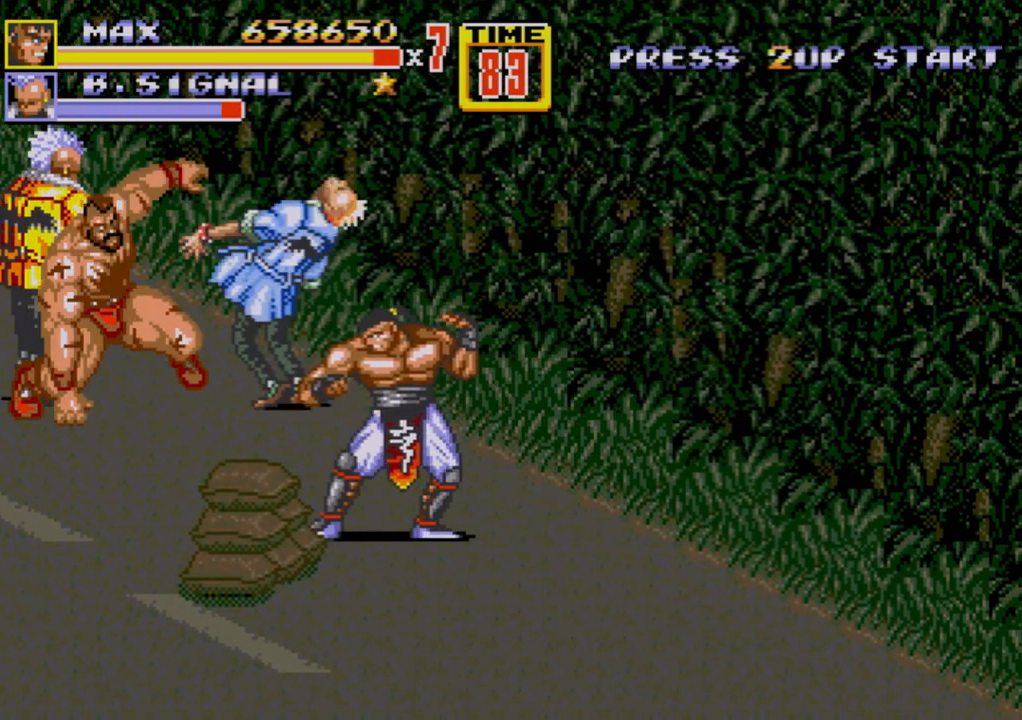
{"buttons": [], "events": [[17, "B", "up"], [33, "DPAD_RIGHT", "up"]]}
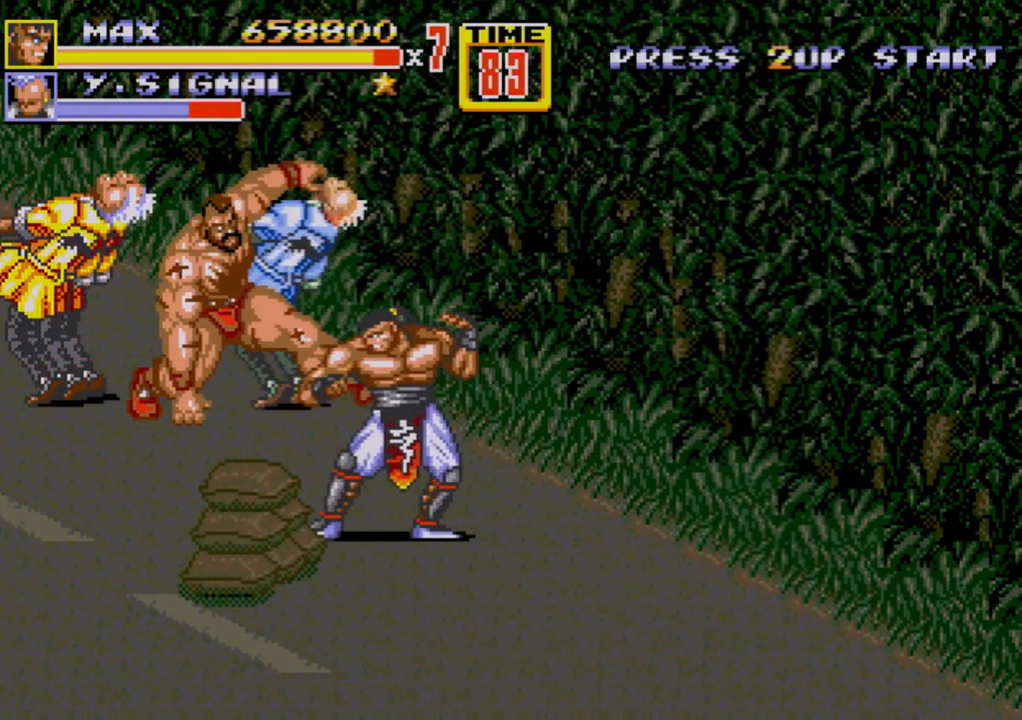
{"buttons": [], "events": [[417, "A", "down"], [500, "A", "up"]]}
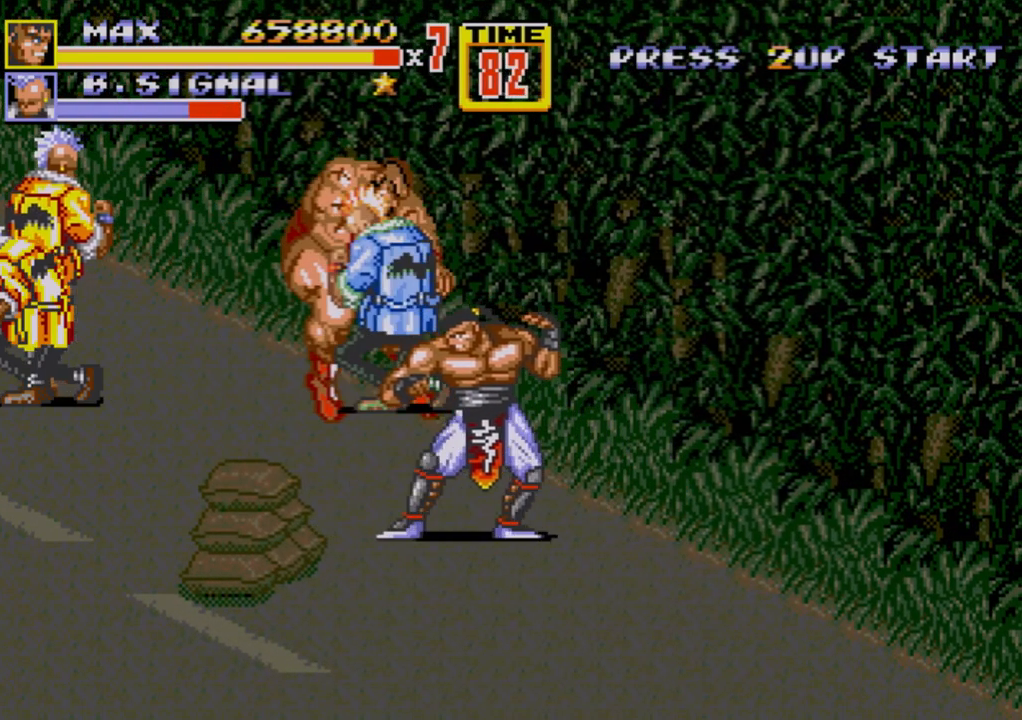
{"buttons": [], "events": []}
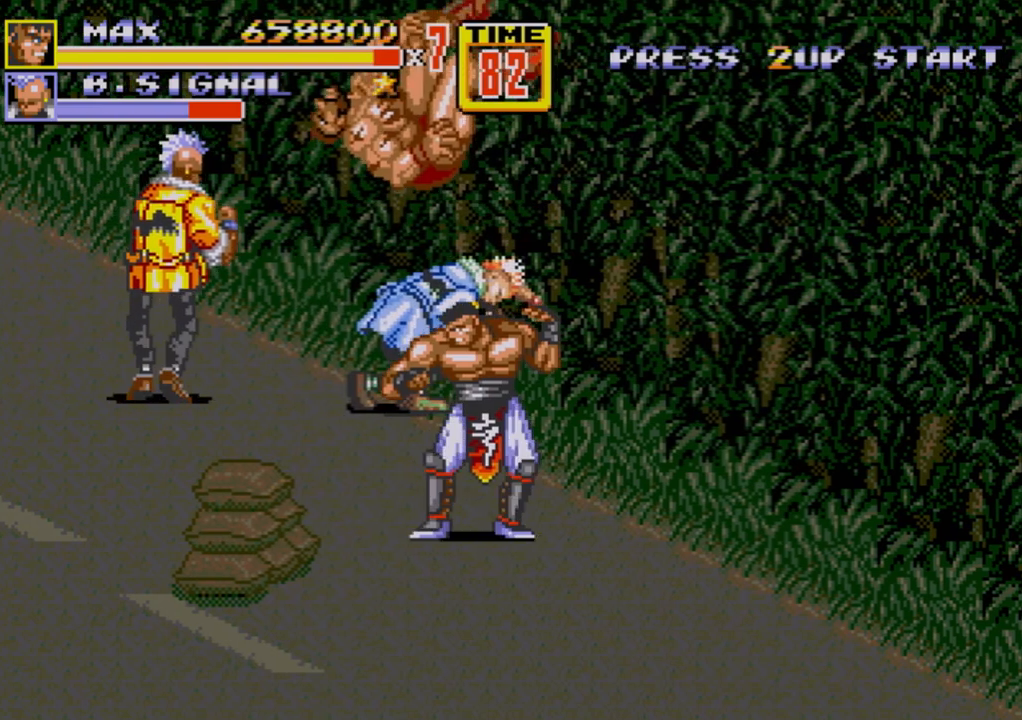
{"buttons": ["C", "DPAD_UP", "DPAD_LEFT"], "events": [[283, "DPAD_LEFT", "down"], [300, "DPAD_UP", "down"], [350, "C", "down"]]}
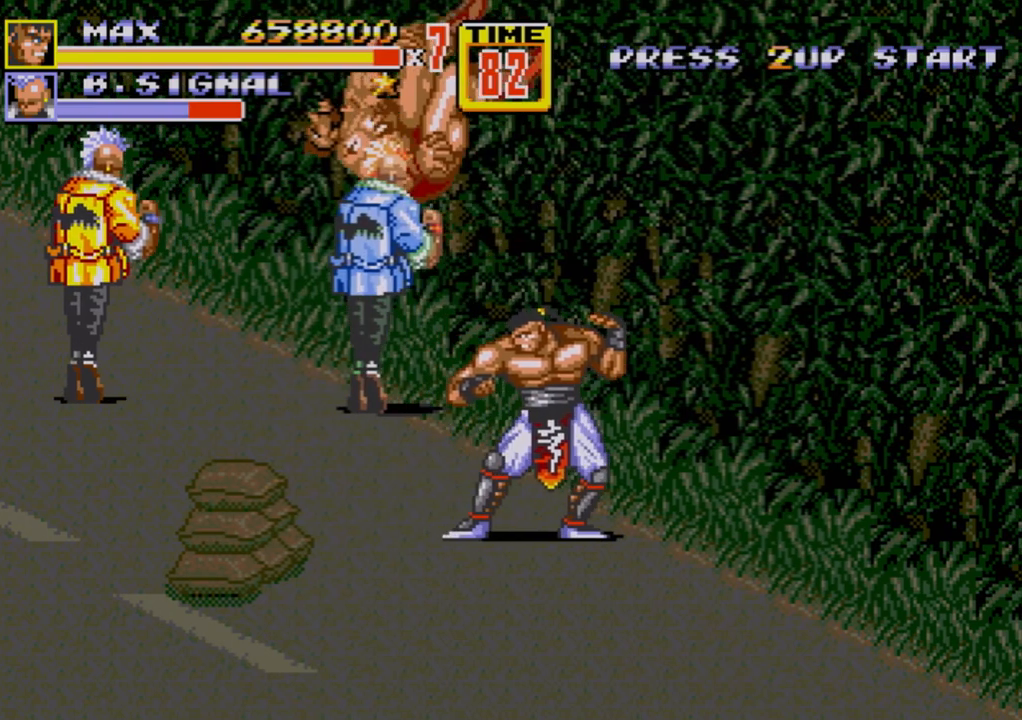
{"buttons": ["C", "DPAD_UP", "DPAD_LEFT"], "events": []}